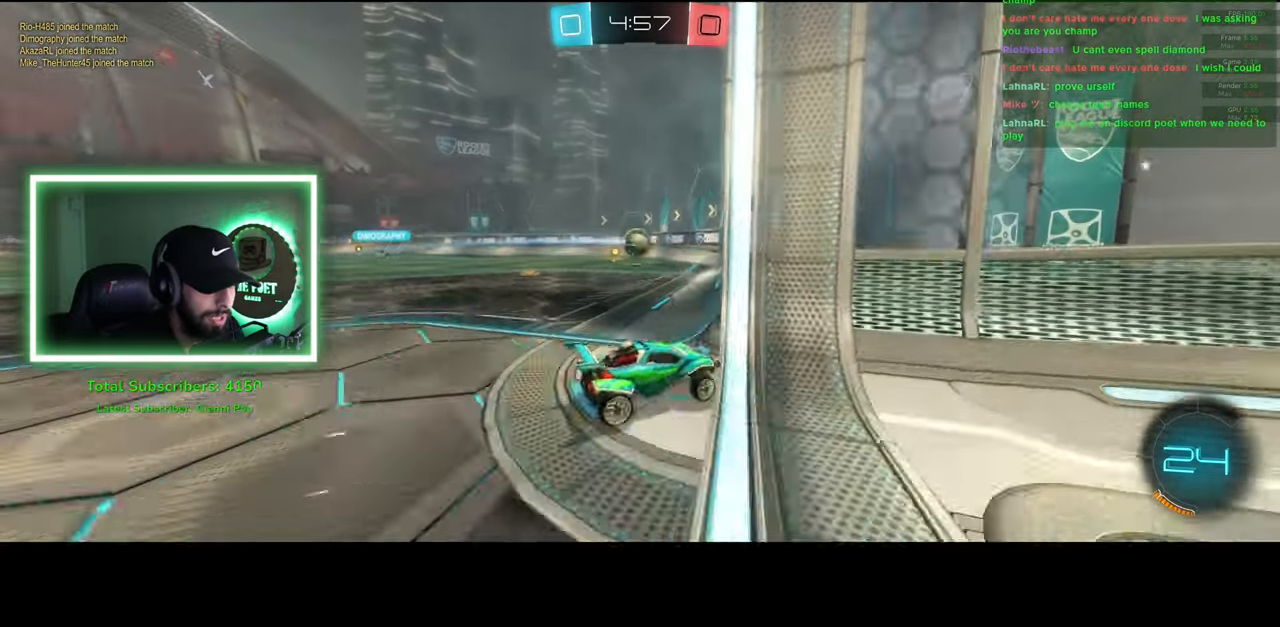
Gameplay with keyboard and mouse; each line is a JSON object with the keys and mouse buttons held at the frame after it. "events" lists presses ("down") and releases ("up") of "a", "ctrl", "d", "e", "q", "s", "shift", "space", "w", "mouse_left", "mouse_wheel", "mouse_right", "mouse_mb4" and "mouse_mb5" between this image and that frame as [ms after this image, input, new state], when the widget could be followed in between. "mouse_left", "mouse_wheel", "mouse_right", "mouse_mb4", "mouse_mb5" = the "left", "wheel", "right", "mb4", "mb5" buttons of the "mouse" list. No other keys are recorded. "wheel" means that the mouse wheel is clicked or scrolled. Mouse movement is not recorded.
{"keys": ["d", "w"], "mouse": [], "events": [[83, "a", "up"], [100, "d", "down"]]}
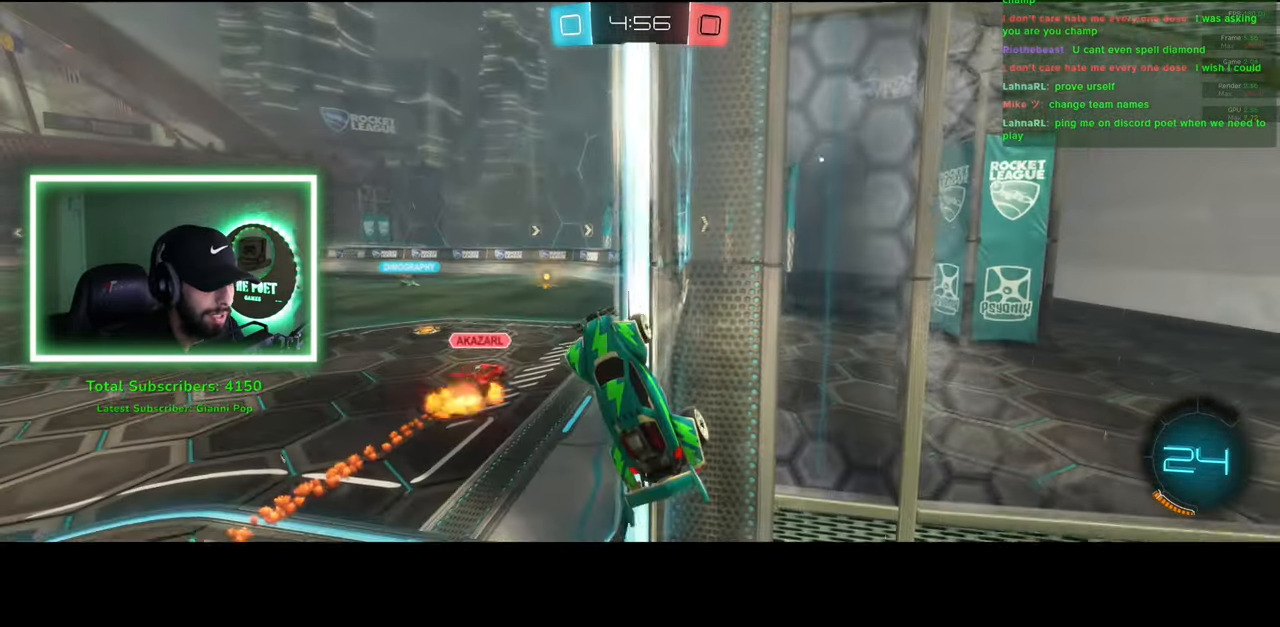
{"keys": ["a", "w"], "mouse": [], "events": [[250, "d", "up"], [300, "a", "down"]]}
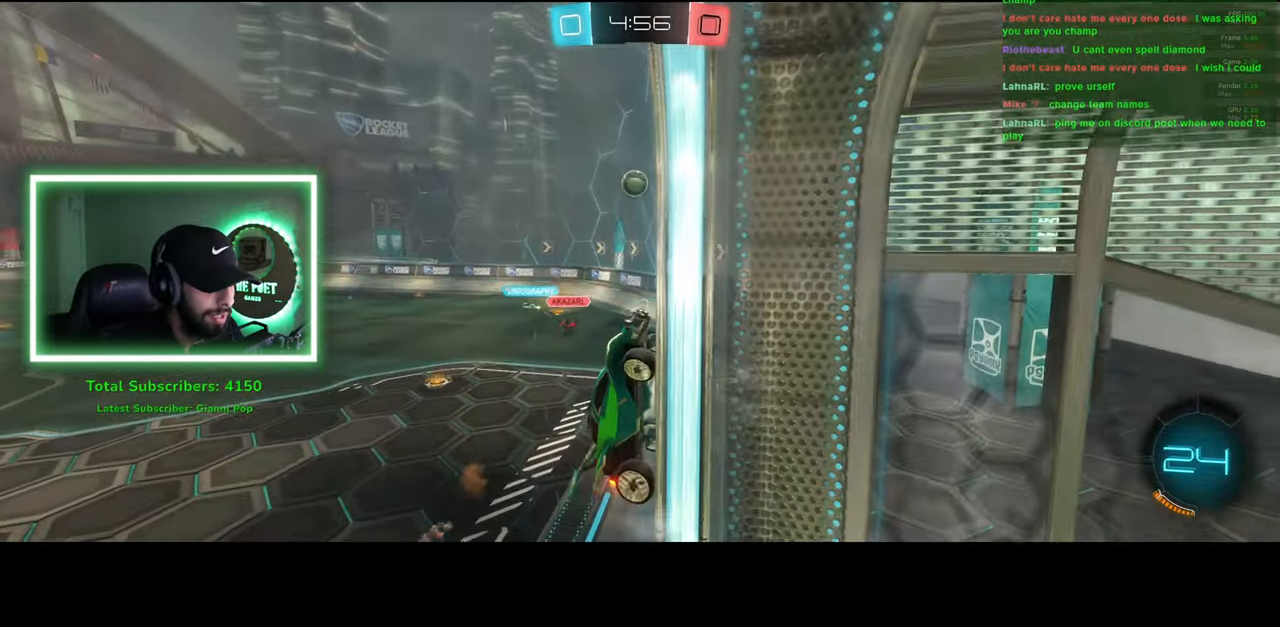
{"keys": ["a", "w"], "mouse": [], "events": []}
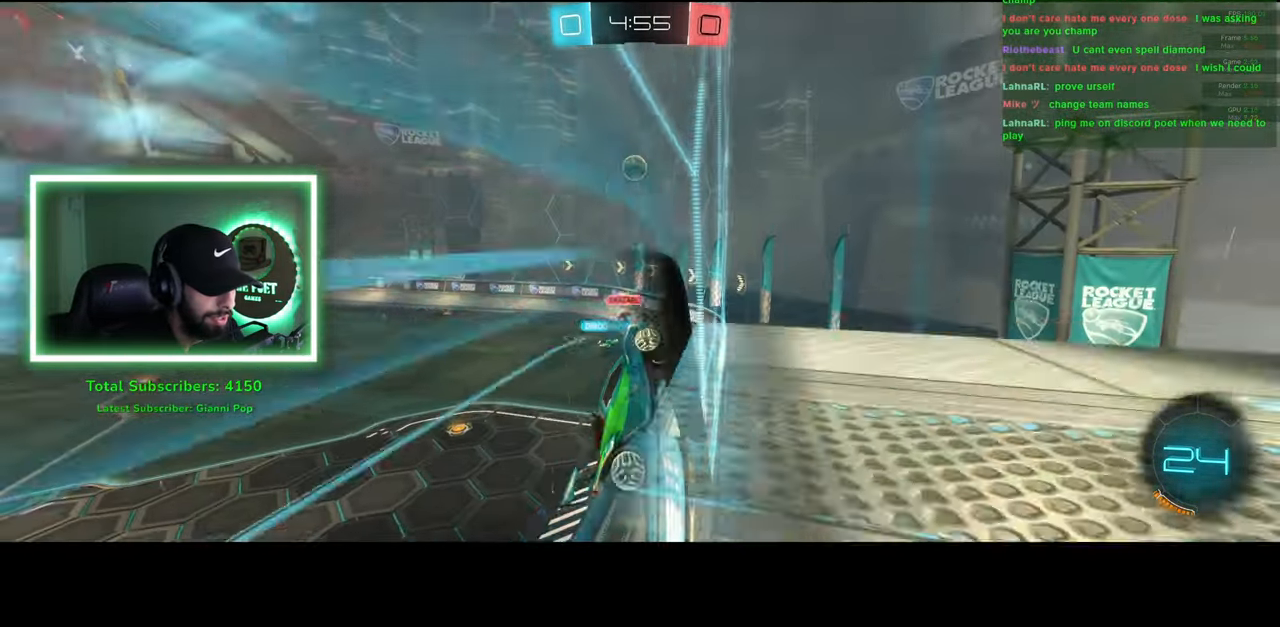
{"keys": ["w"], "mouse": [], "events": [[500, "a", "up"]]}
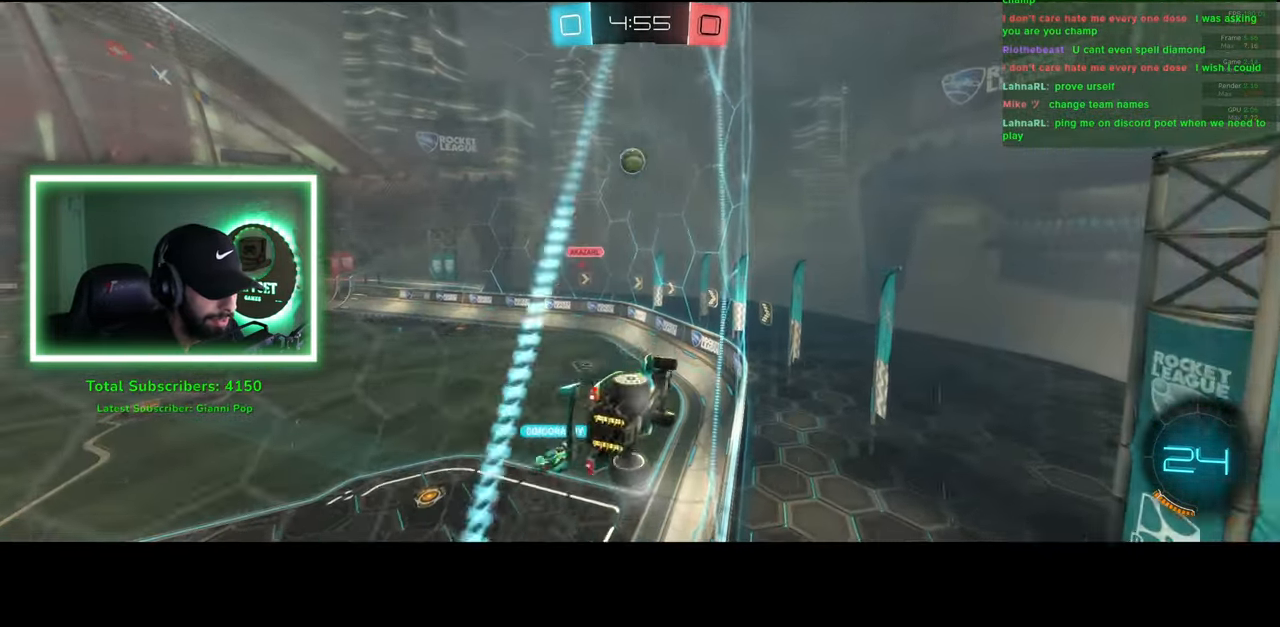
{"keys": ["w"], "mouse": [], "events": []}
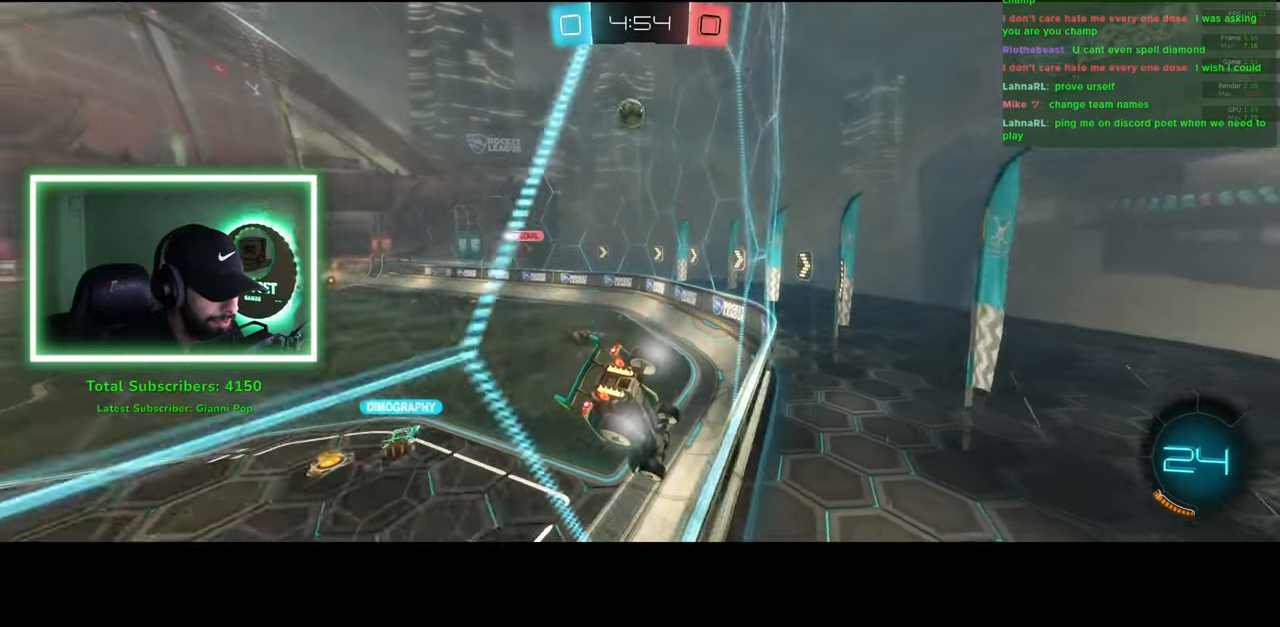
{"keys": ["a"], "mouse": [], "events": [[16, "d", "down"], [100, "d", "up"], [150, "w", "up"], [316, "s", "down"], [400, "a", "down"], [483, "s", "up"]]}
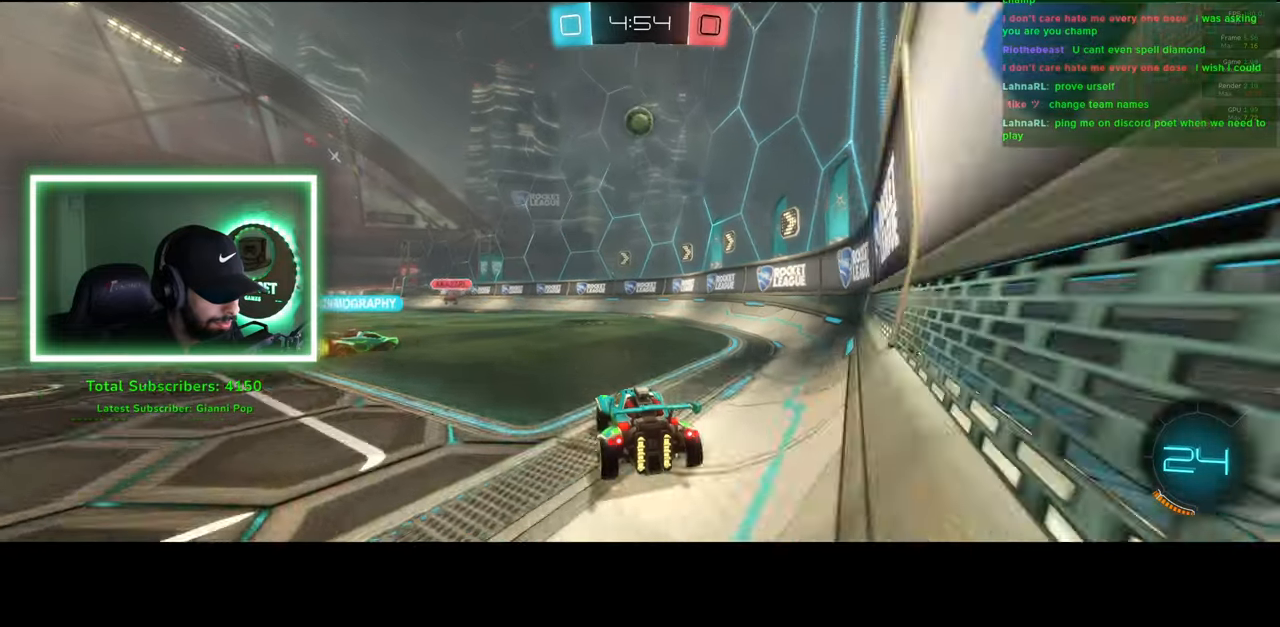
{"keys": ["a", "w"], "mouse": [], "events": [[116, "w", "down"]]}
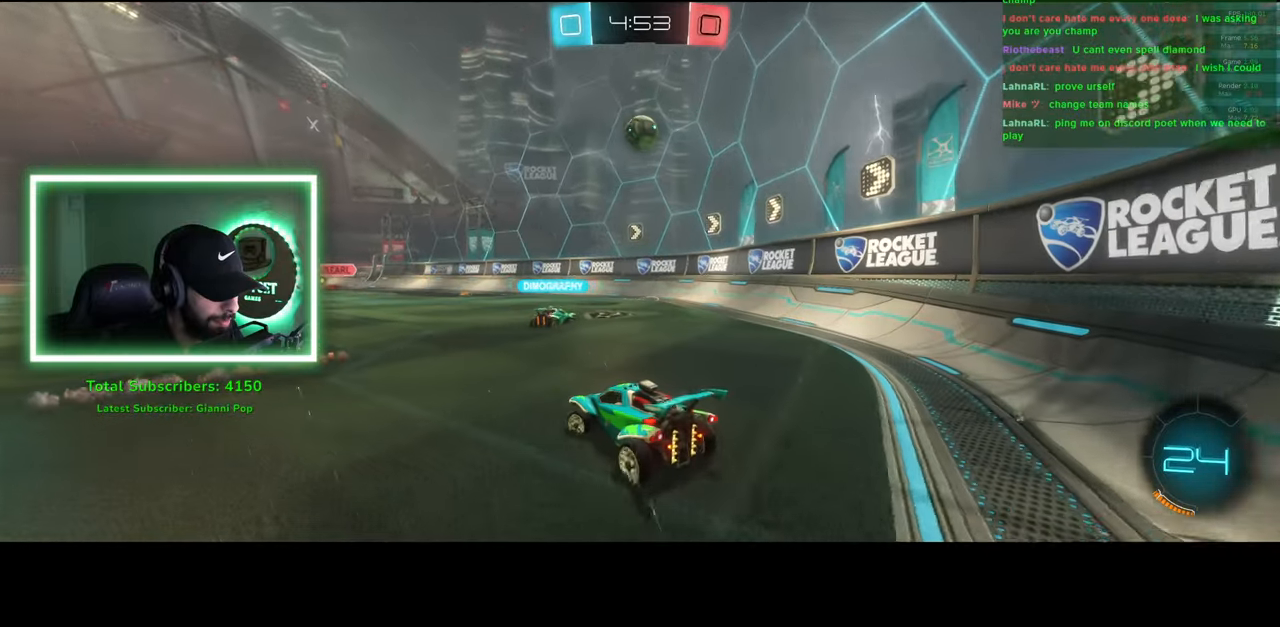
{"keys": ["w"], "mouse": [], "events": [[33, "a", "up"]]}
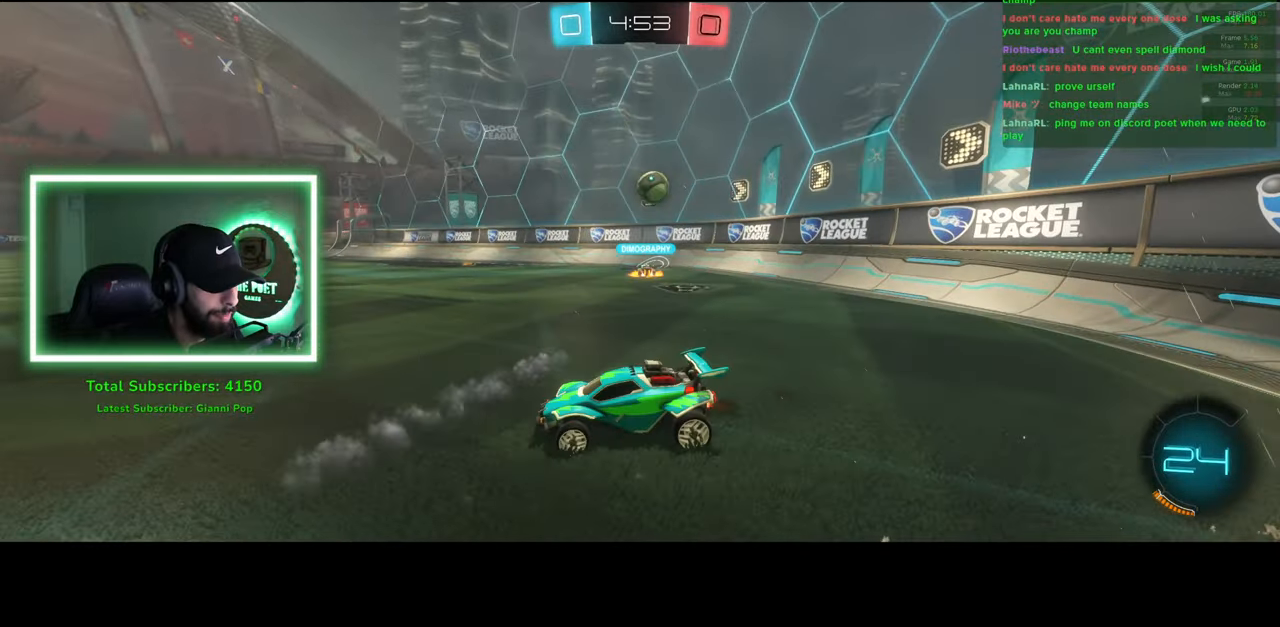
{"keys": ["d", "w"], "mouse": [], "events": [[316, "d", "down"]]}
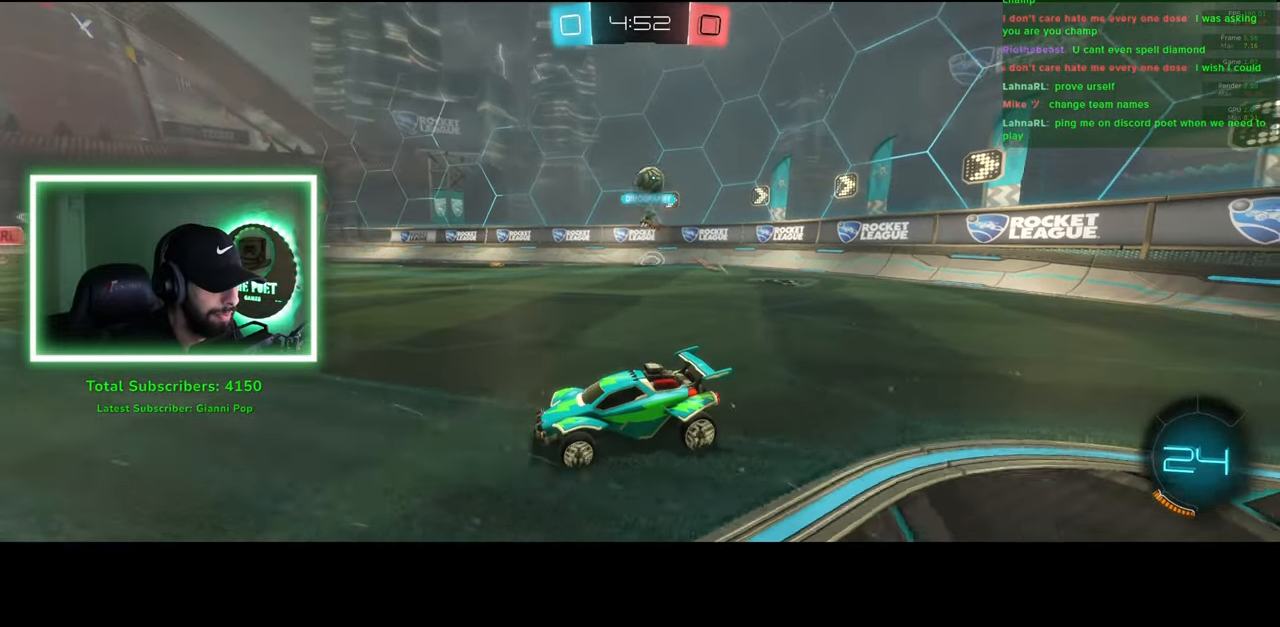
{"keys": ["a", "shift", "w"], "mouse": [], "events": [[66, "a", "down"], [83, "d", "up"], [200, "shift", "down"]]}
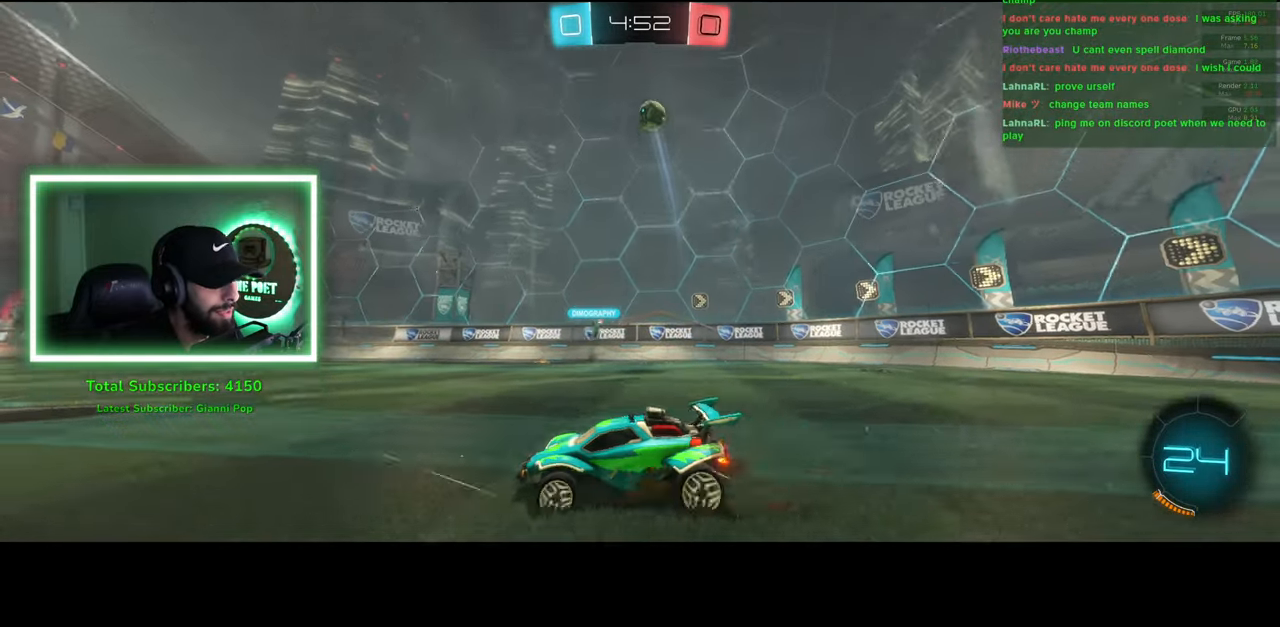
{"keys": ["a", "w"], "mouse": [], "events": [[350, "shift", "up"]]}
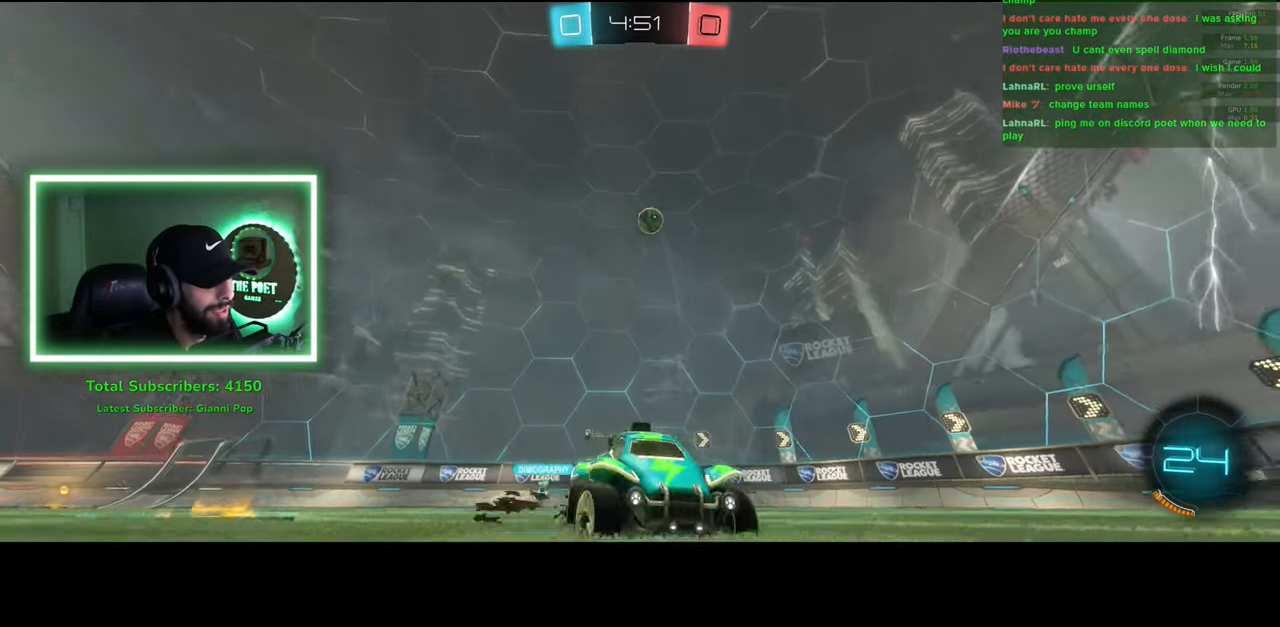
{"keys": ["d", "w"], "mouse": [], "events": [[466, "a", "up"], [483, "d", "down"]]}
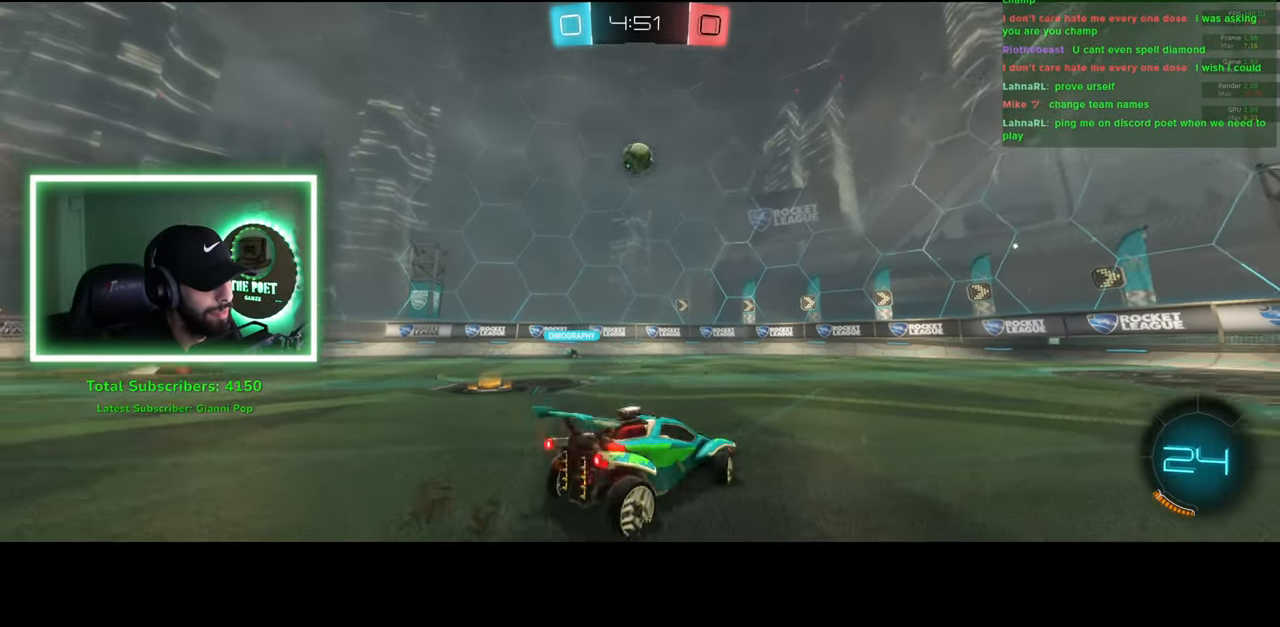
{"keys": ["w"], "mouse": ["left"], "events": [[16, "mouse_left", "down"], [200, "d", "up"]]}
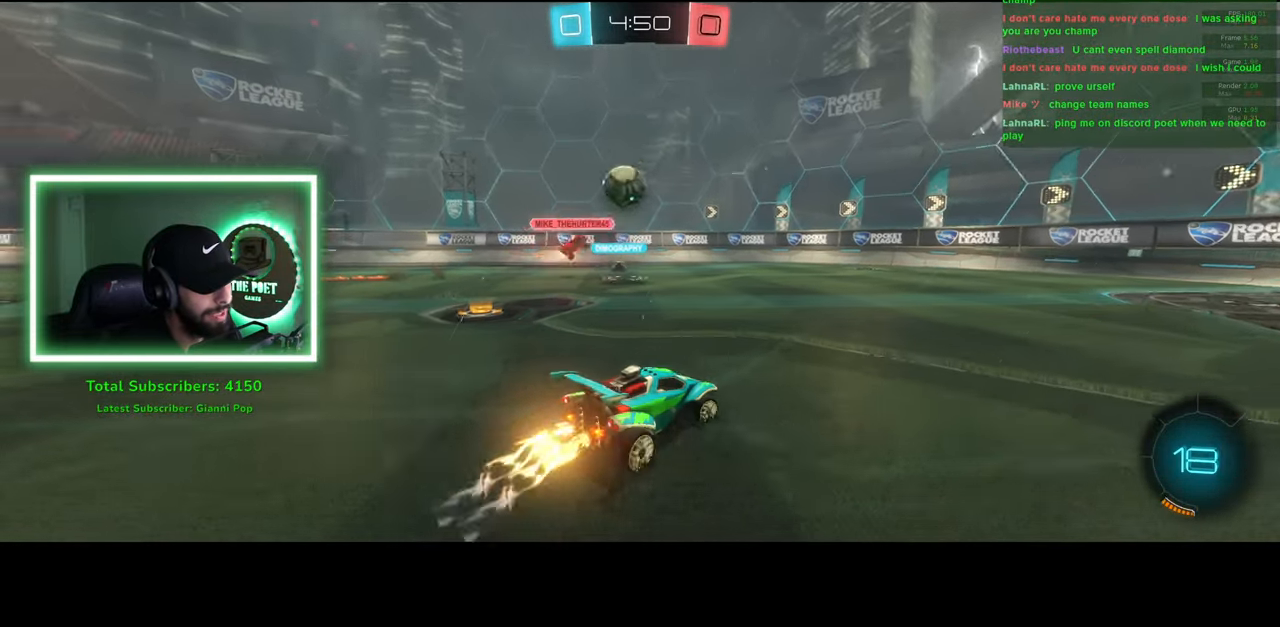
{"keys": ["d", "w"], "mouse": ["left"], "events": [[116, "d", "down"]]}
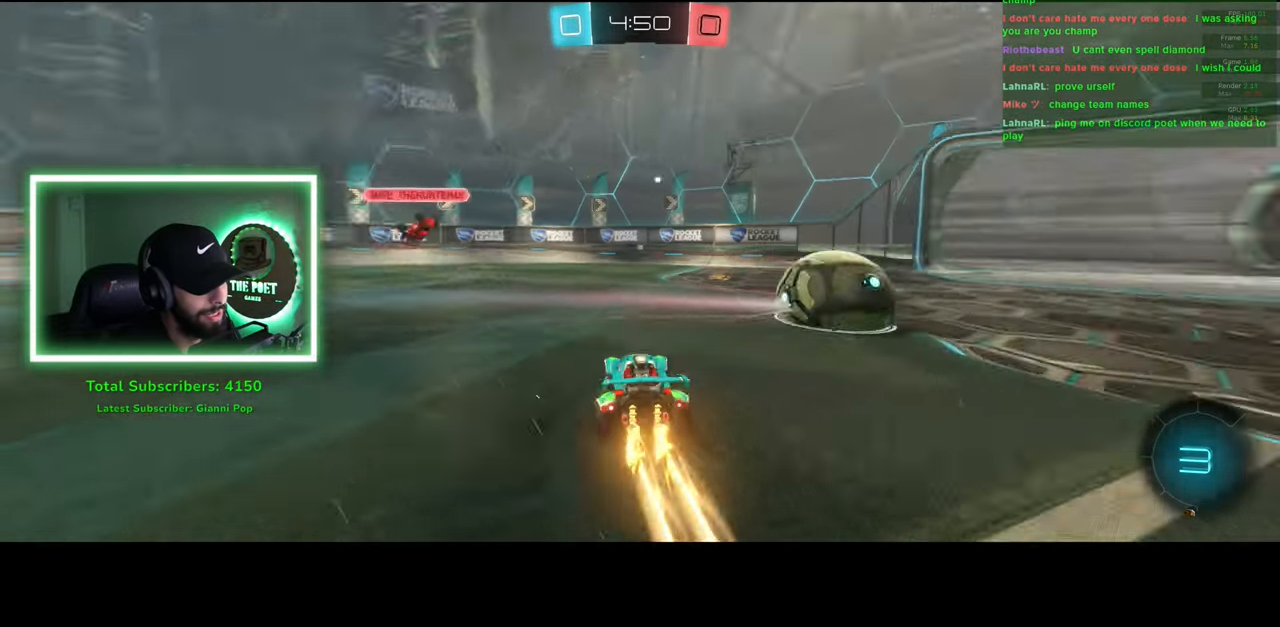
{"keys": ["e"], "mouse": [], "events": [[116, "d", "up"], [166, "mouse_right", "down"], [216, "e", "down"], [233, "mouse_left", "up"], [283, "mouse_right", "up"], [283, "w", "up"], [333, "mouse_right", "down"], [450, "mouse_right", "up"]]}
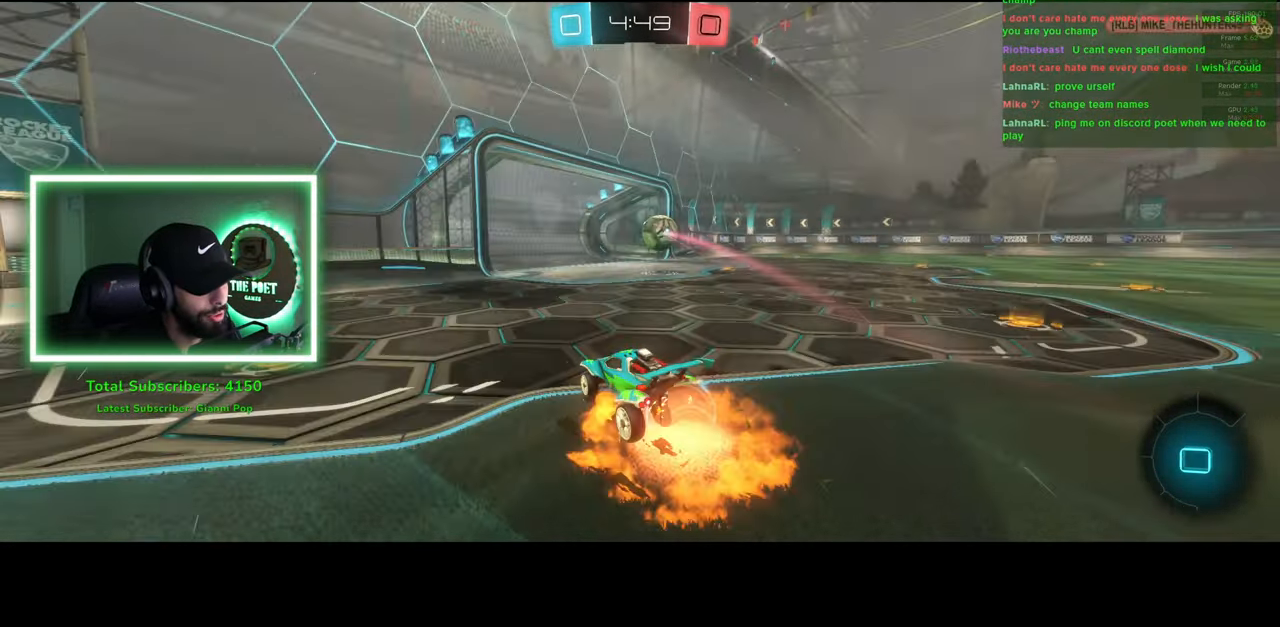
{"keys": [], "mouse": [], "events": [[133, "e", "up"]]}
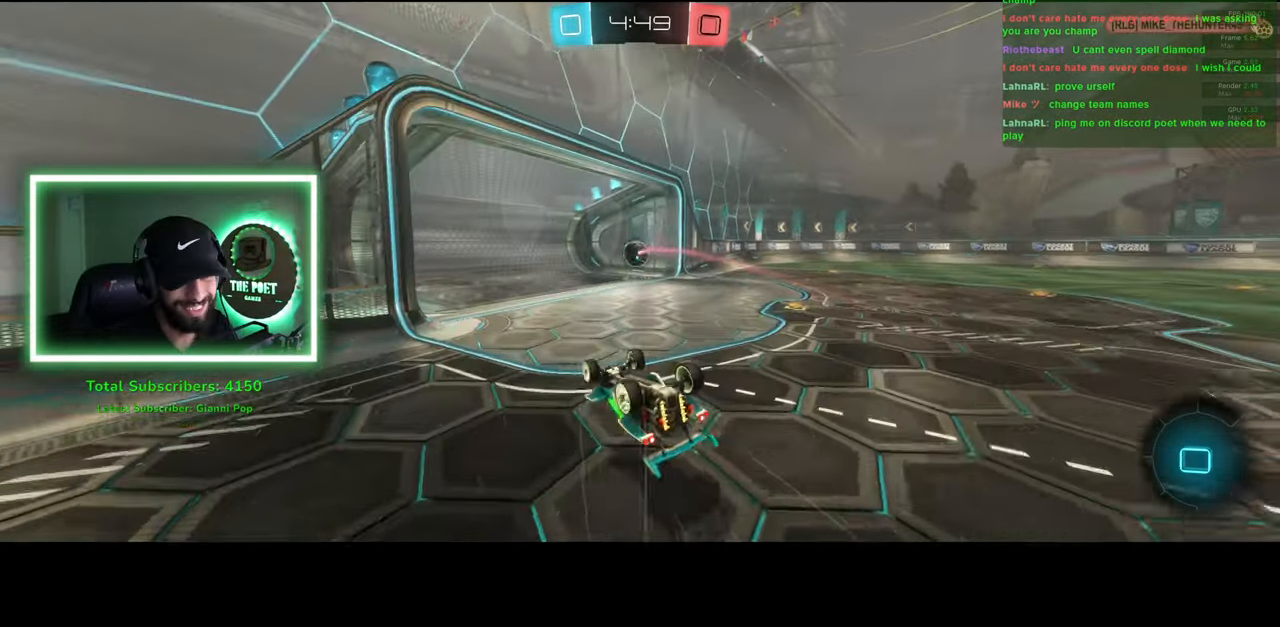
{"keys": [], "mouse": [], "events": []}
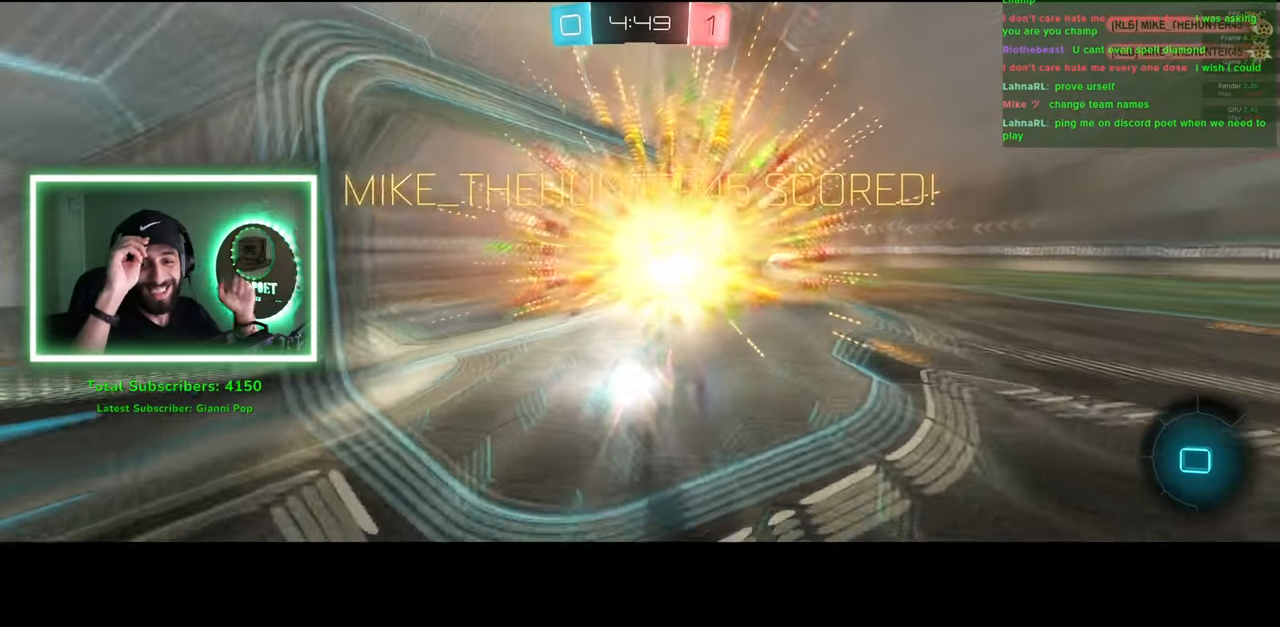
{"keys": [], "mouse": [], "events": []}
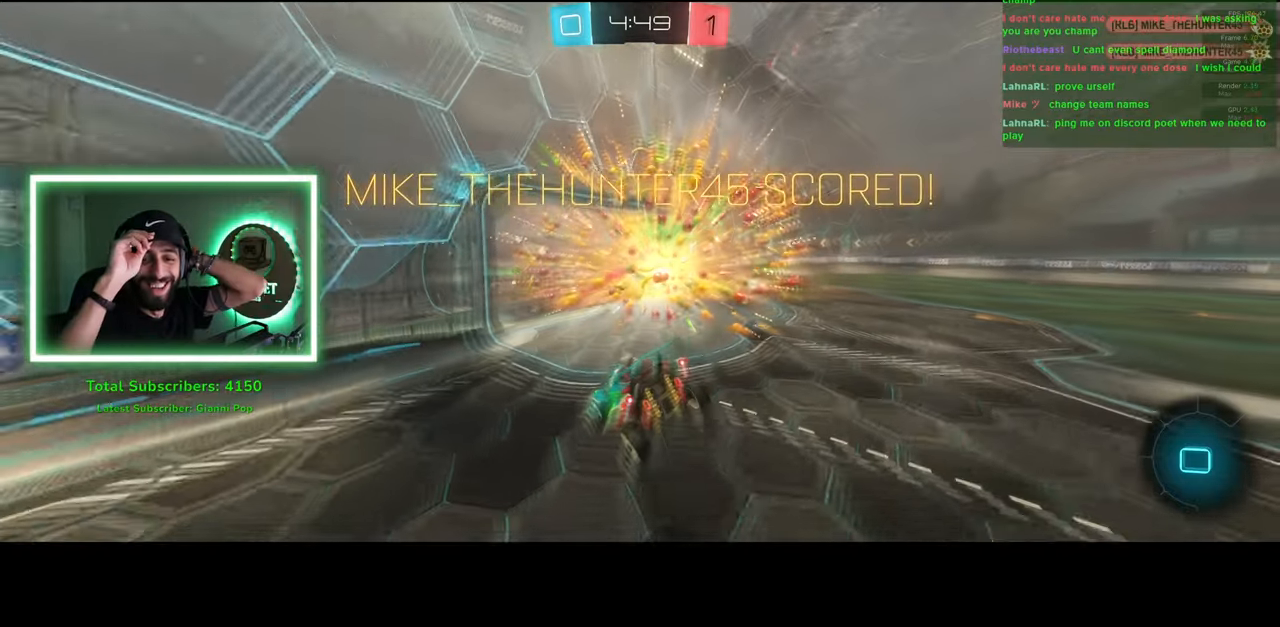
{"keys": [], "mouse": [], "events": []}
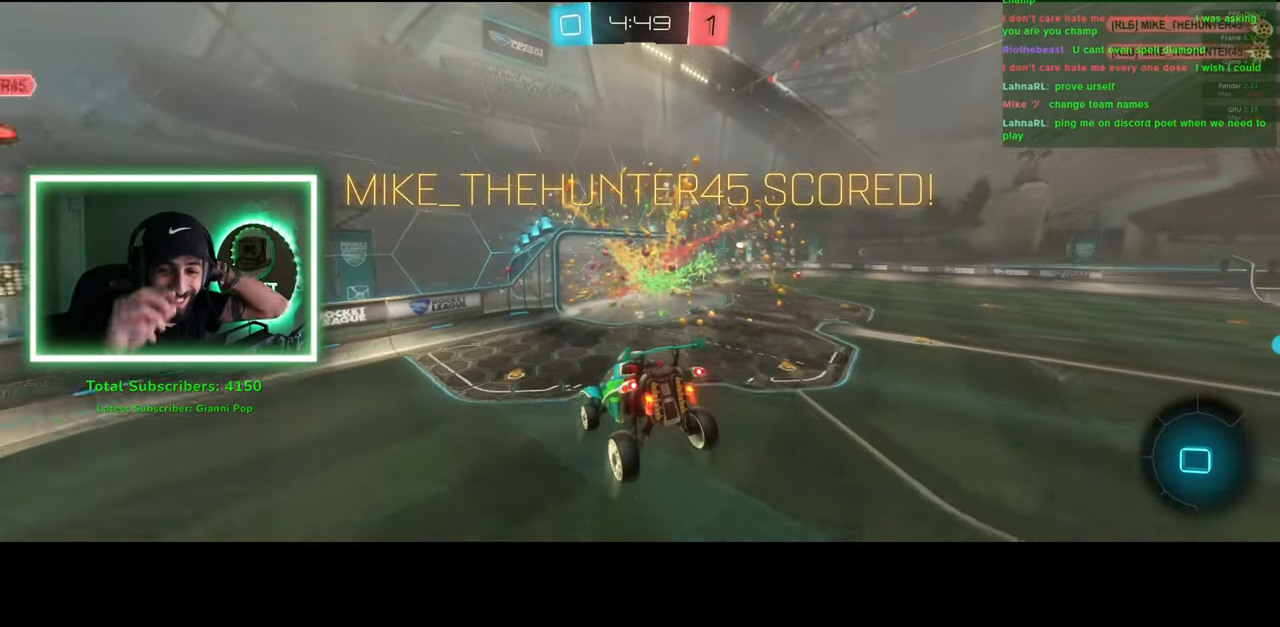
{"keys": [], "mouse": [], "events": []}
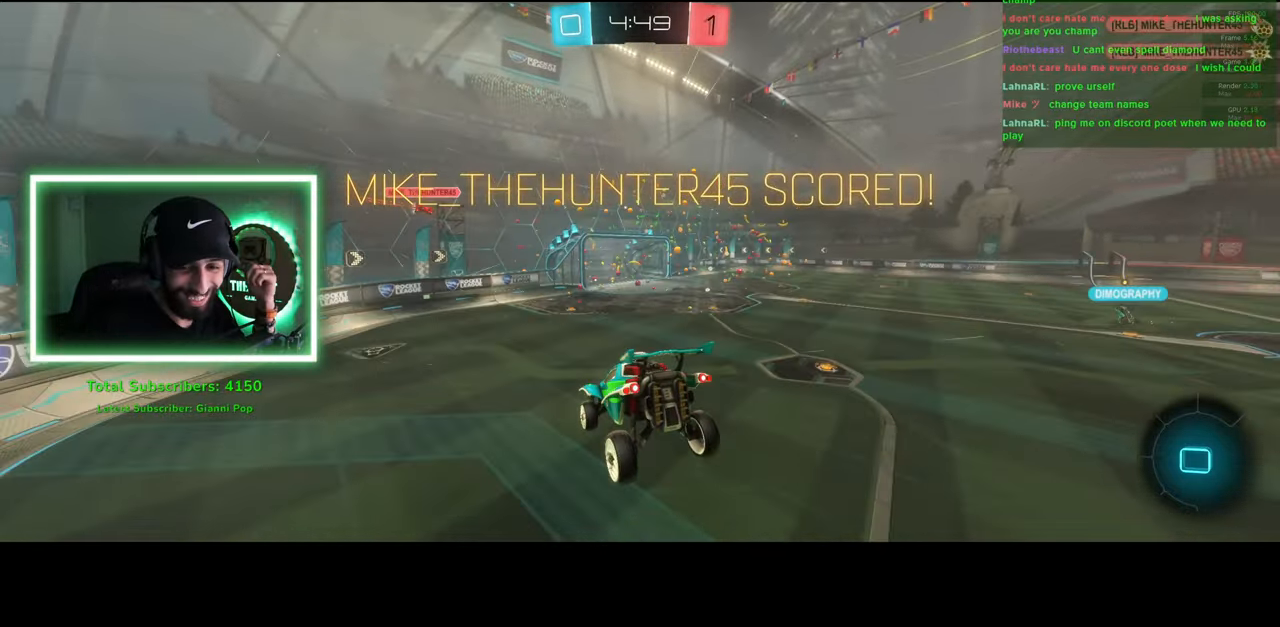
{"keys": [], "mouse": [], "events": []}
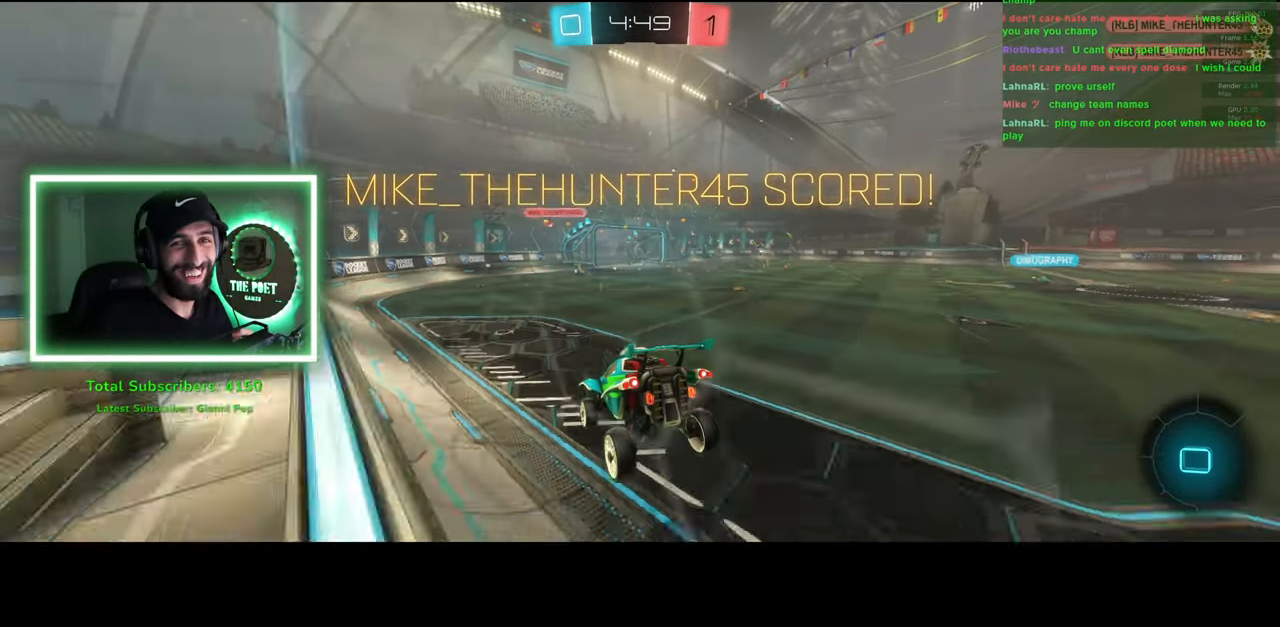
{"keys": [], "mouse": [], "events": []}
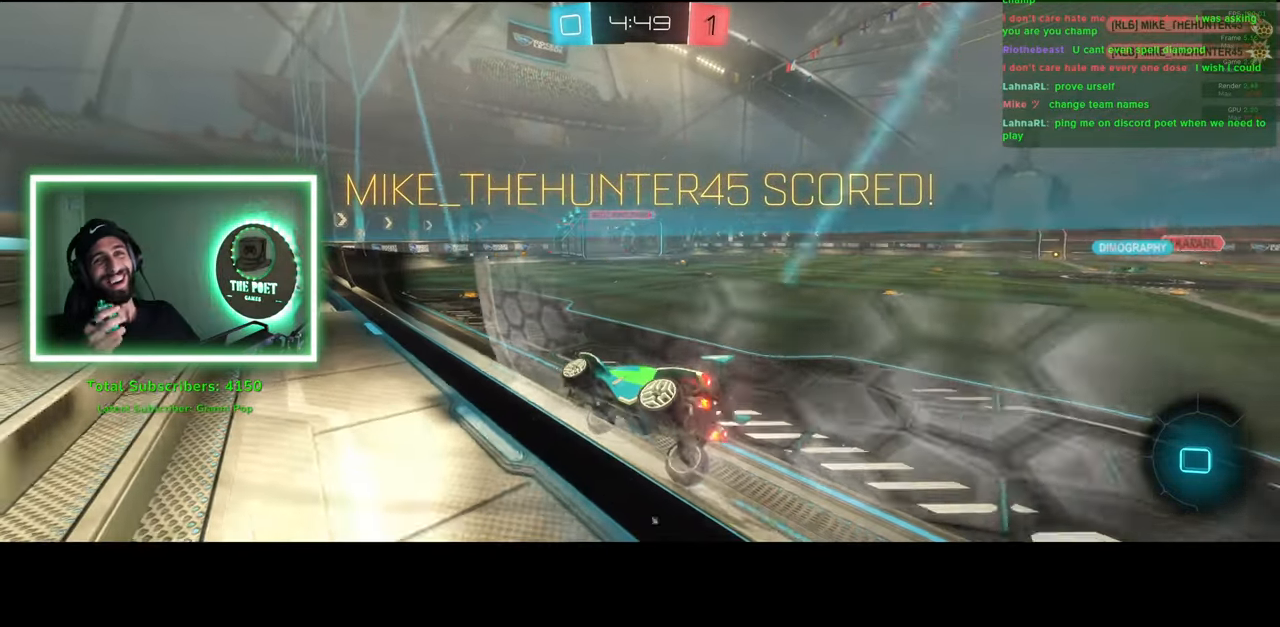
{"keys": [], "mouse": [], "events": []}
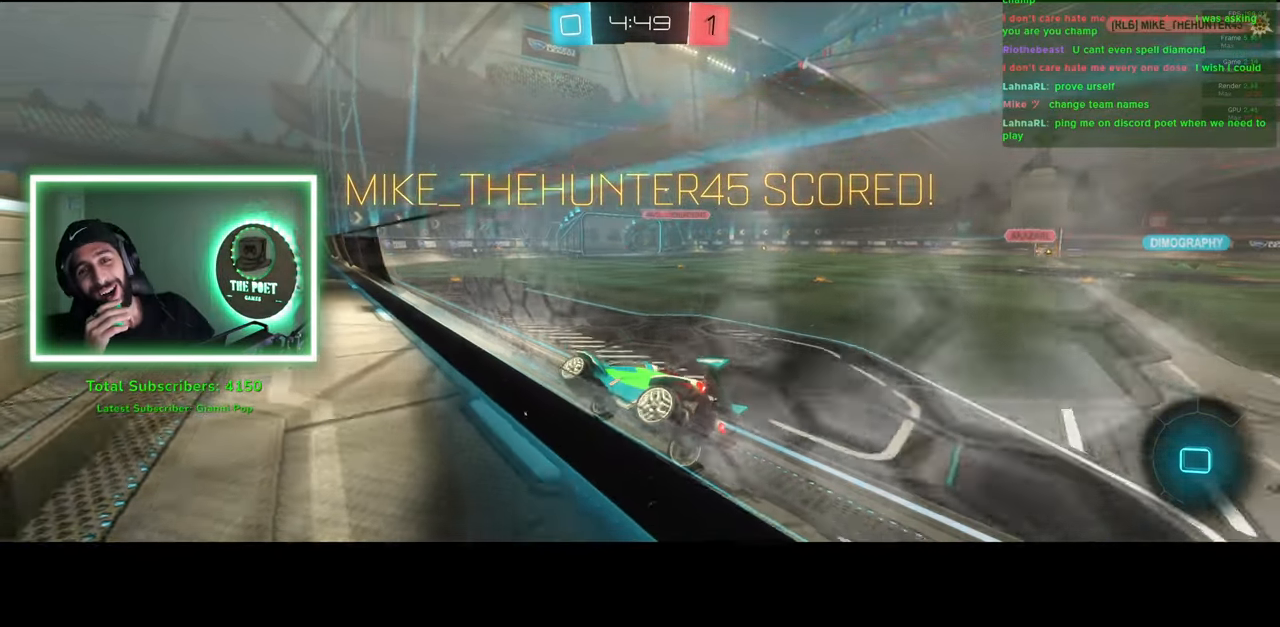
{"keys": [], "mouse": [], "events": []}
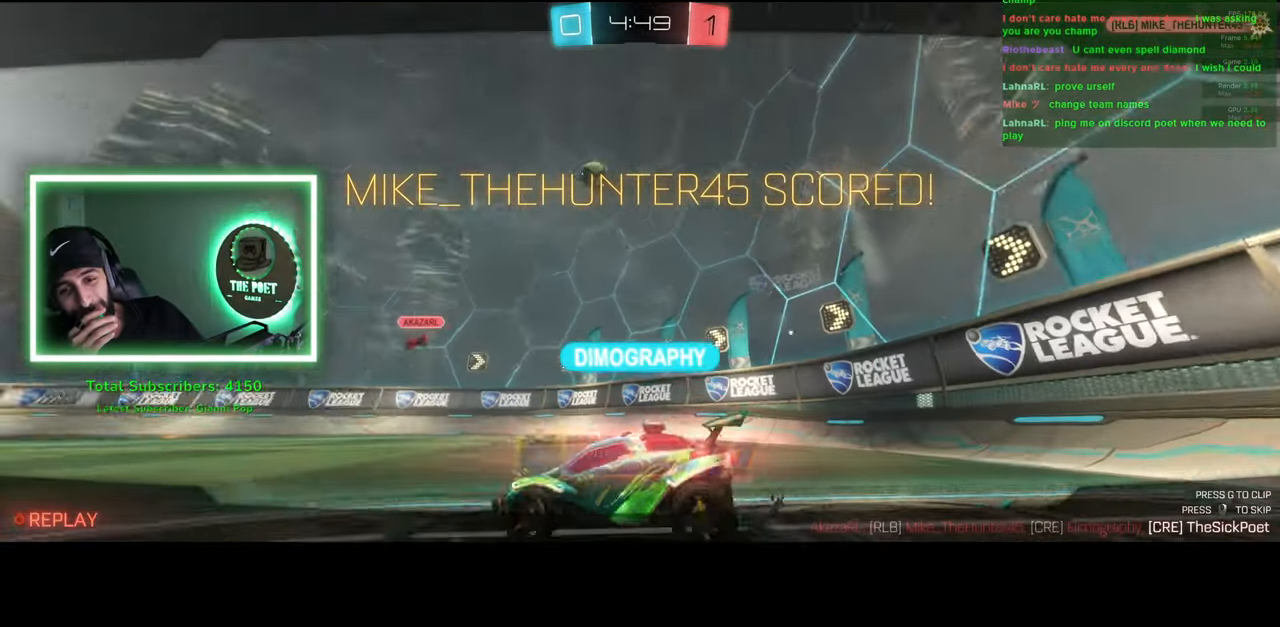
{"keys": [], "mouse": [], "events": []}